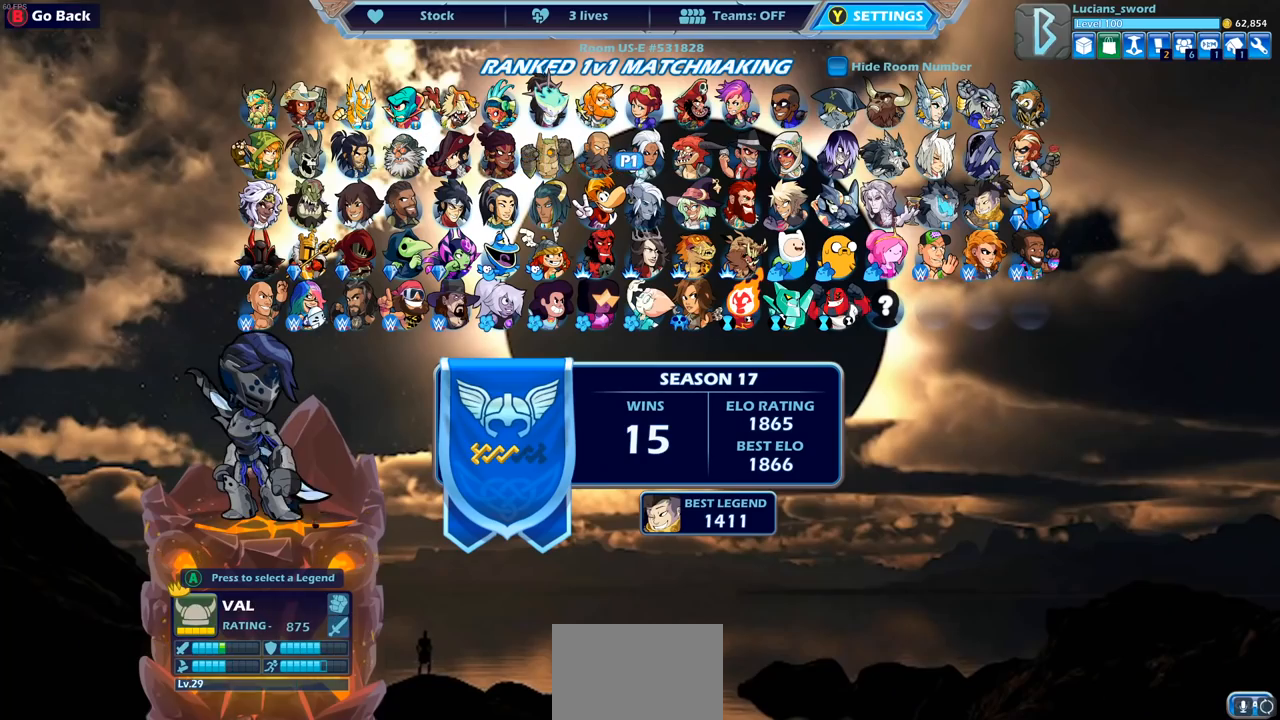
Gameplay with a controller (PlayStation layout); each line is a JSON object with the inputs held at the frame after it. "events" lists button and stick changes between this image and that frame as [ms after this image, input, new state], when the widget could be followed in between.
{"buttons": [], "left_stick": "center", "right_stick": "center", "events": []}
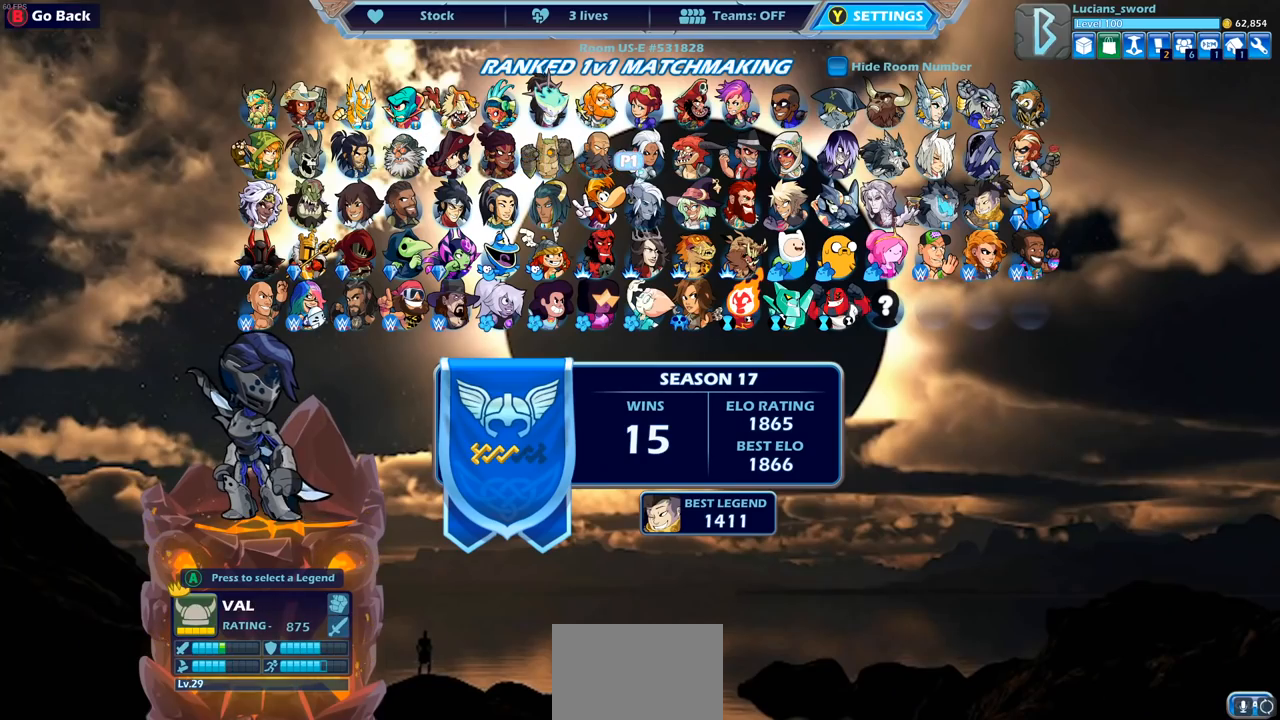
{"buttons": [], "left_stick": "center", "right_stick": "center", "events": []}
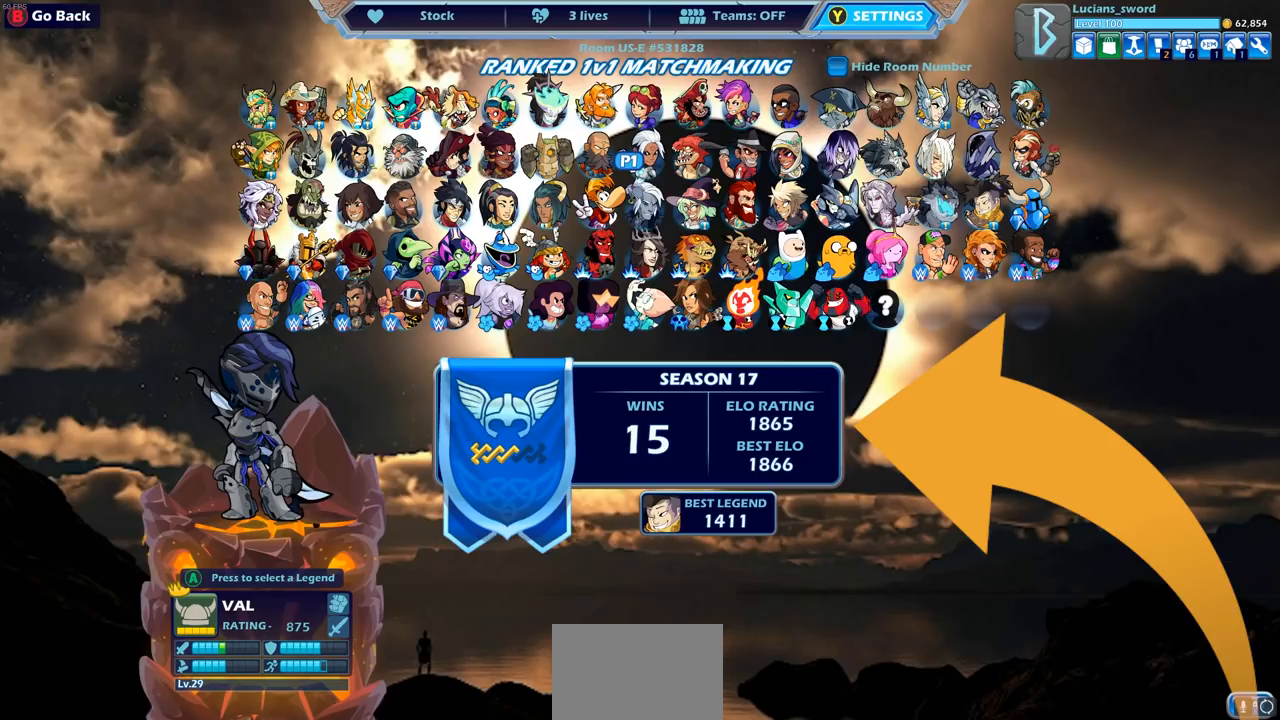
{"buttons": [], "left_stick": "center", "right_stick": "center", "events": []}
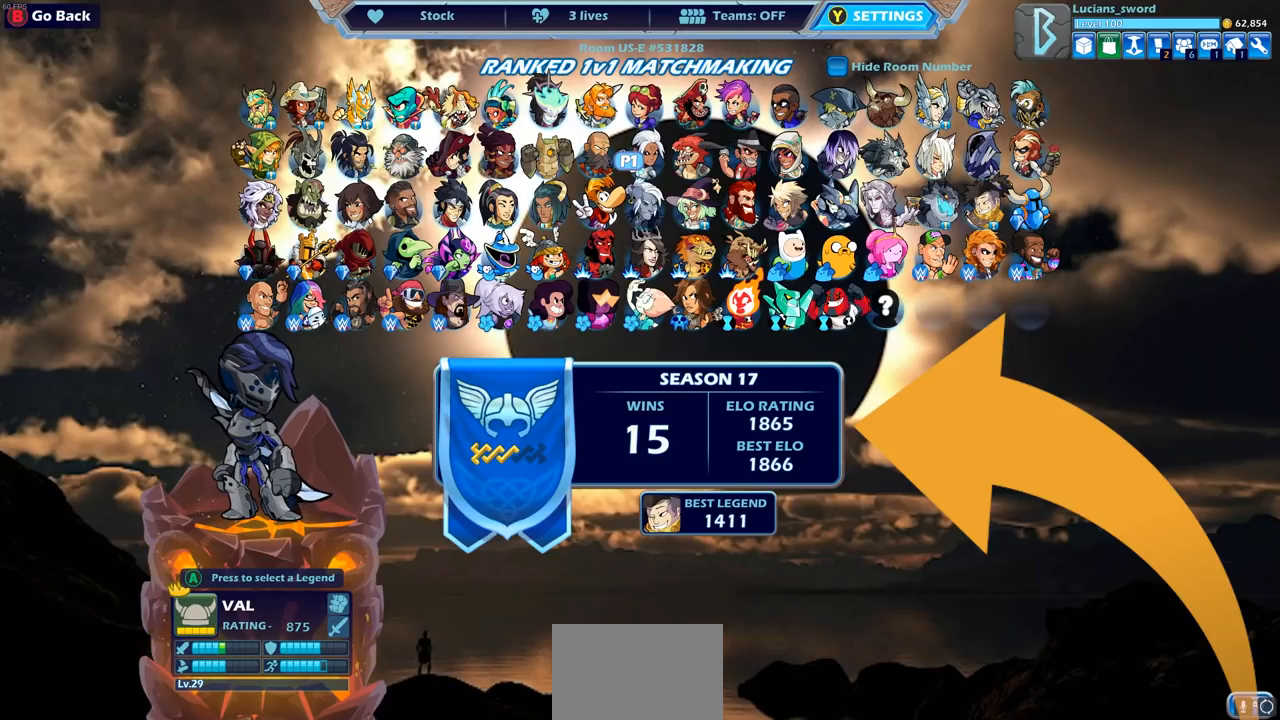
{"buttons": [], "left_stick": "center", "right_stick": "center", "events": []}
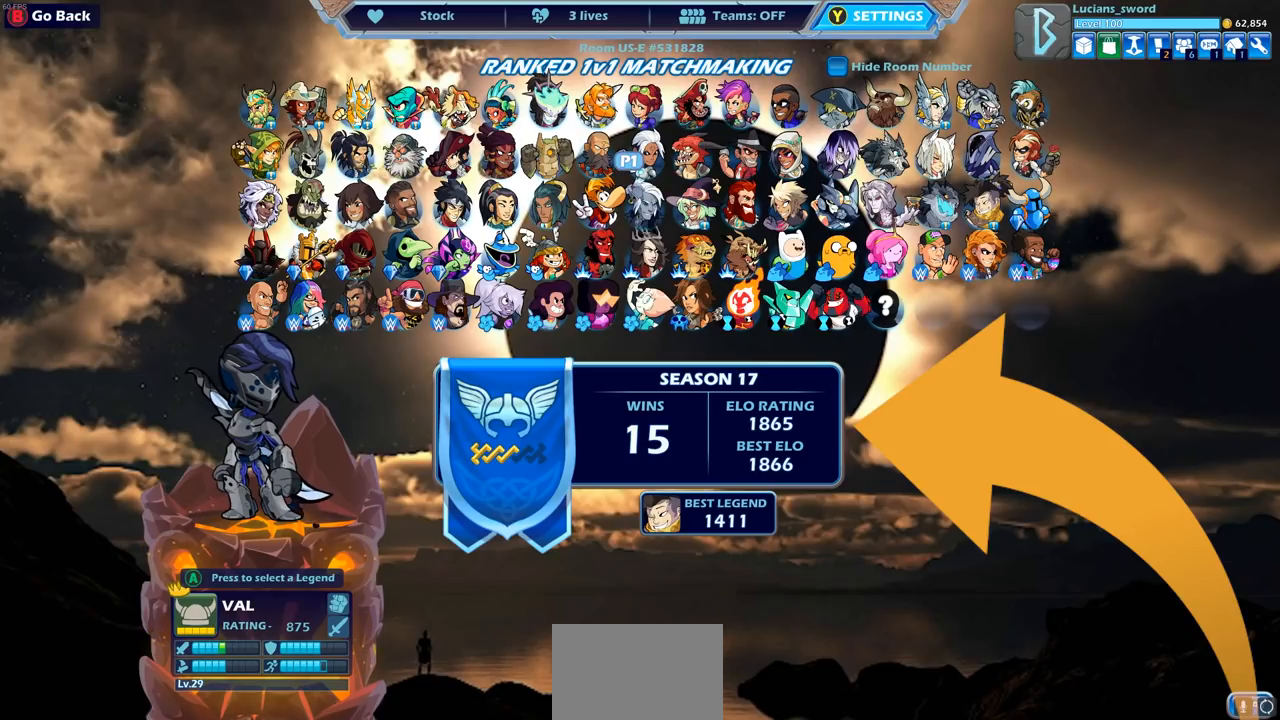
{"buttons": [], "left_stick": "center", "right_stick": "center", "events": []}
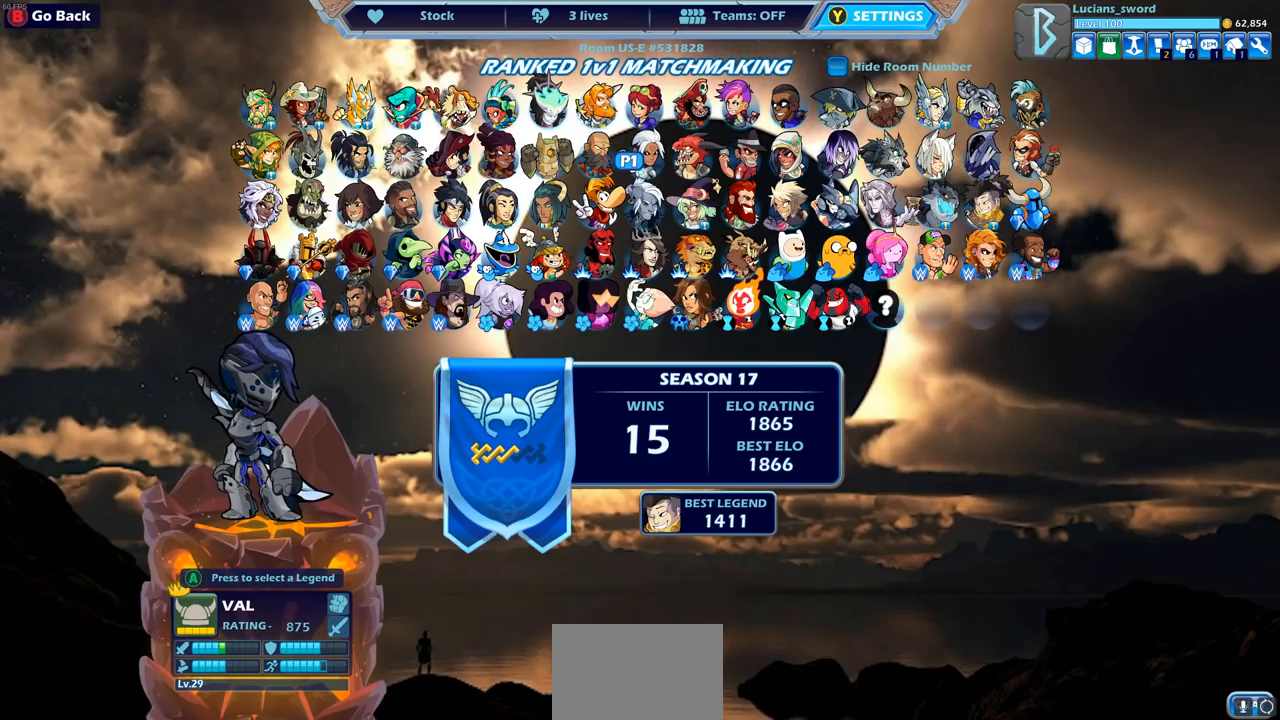
{"buttons": [], "left_stick": "center", "right_stick": "center", "events": []}
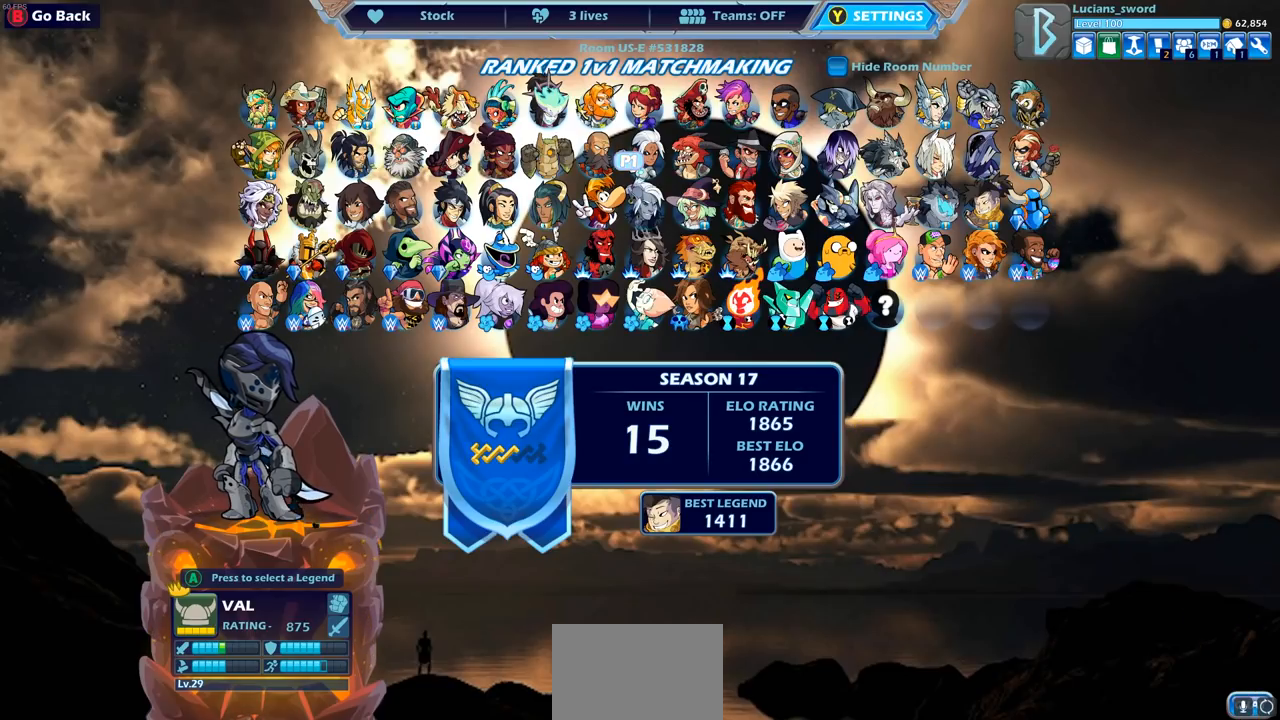
{"buttons": [], "left_stick": "center", "right_stick": "center", "events": [[50, "DPAD_DOWN", "down"], [200, "DPAD_DOWN", "up"], [283, "DPAD_DOWN", "down"], [333, "DPAD_DOWN", "up"]]}
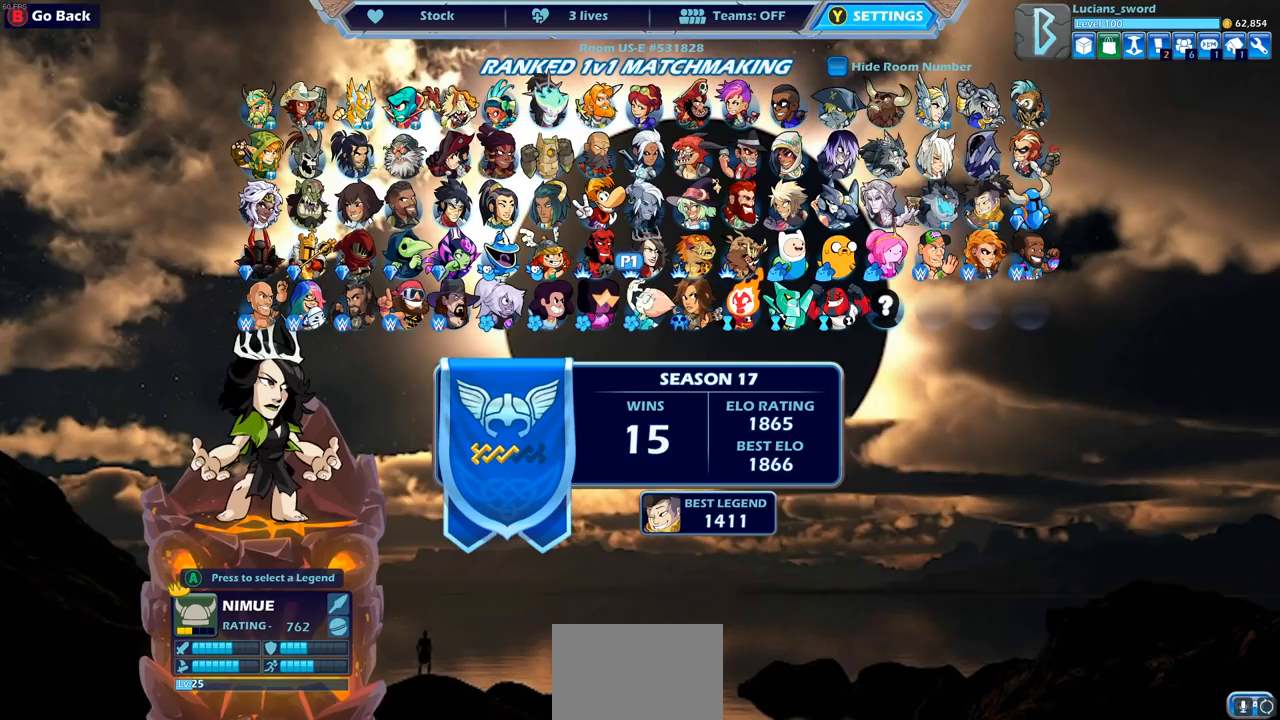
{"buttons": ["DPAD_LEFT"], "left_stick": "center", "right_stick": "center", "events": [[50, "DPAD_LEFT", "down"], [150, "DPAD_LEFT", "up"], [250, "DPAD_LEFT", "down"], [350, "DPAD_LEFT", "up"], [450, "DPAD_LEFT", "down"]]}
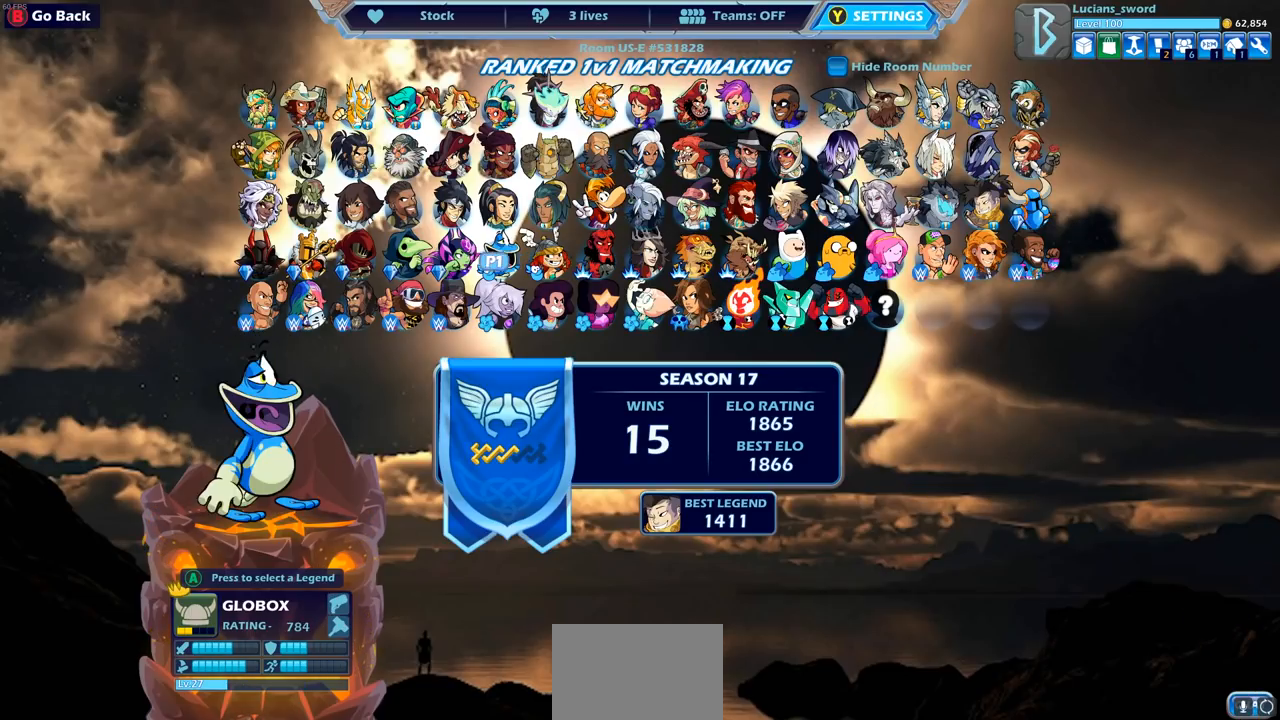
{"buttons": [], "left_stick": "center", "right_stick": "center", "events": [[33, "DPAD_LEFT", "up"], [200, "DPAD_UP", "down"], [333, "DPAD_UP", "up"]]}
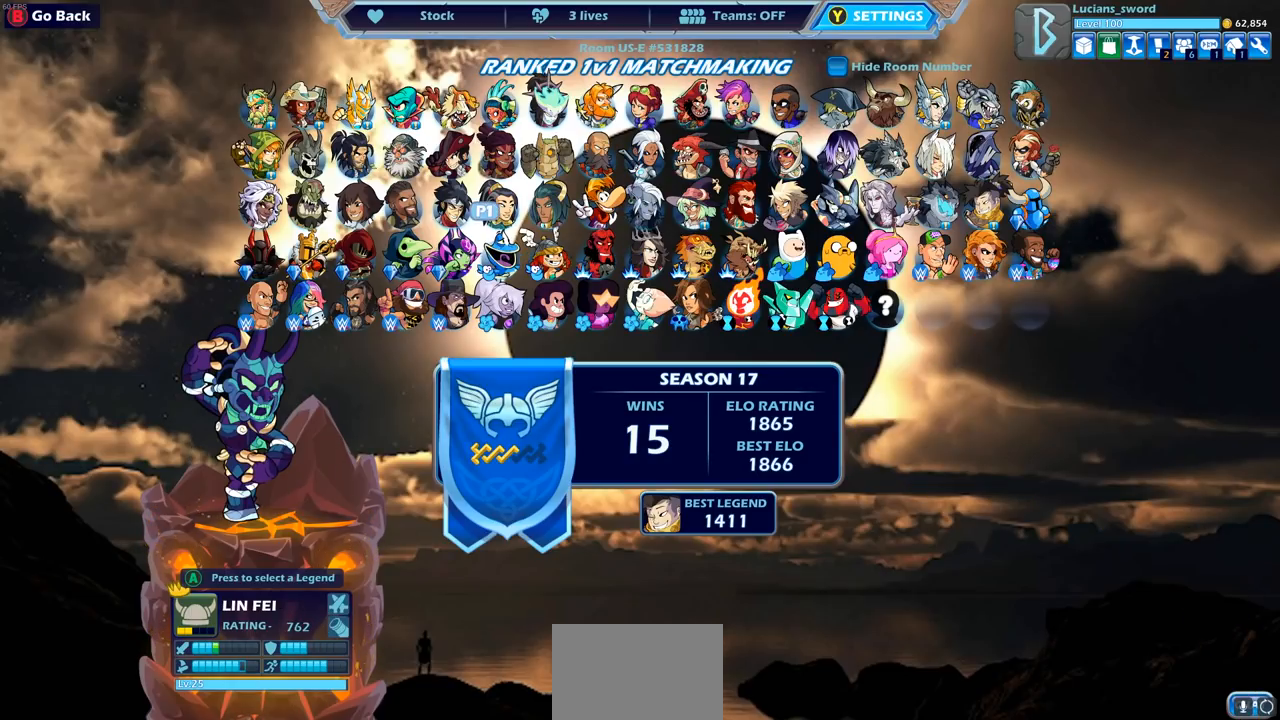
{"buttons": ["DPAD_RIGHT"], "left_stick": "center", "right_stick": "center", "events": [[50, "DPAD_RIGHT", "down"], [150, "DPAD_RIGHT", "up"], [483, "DPAD_RIGHT", "down"]]}
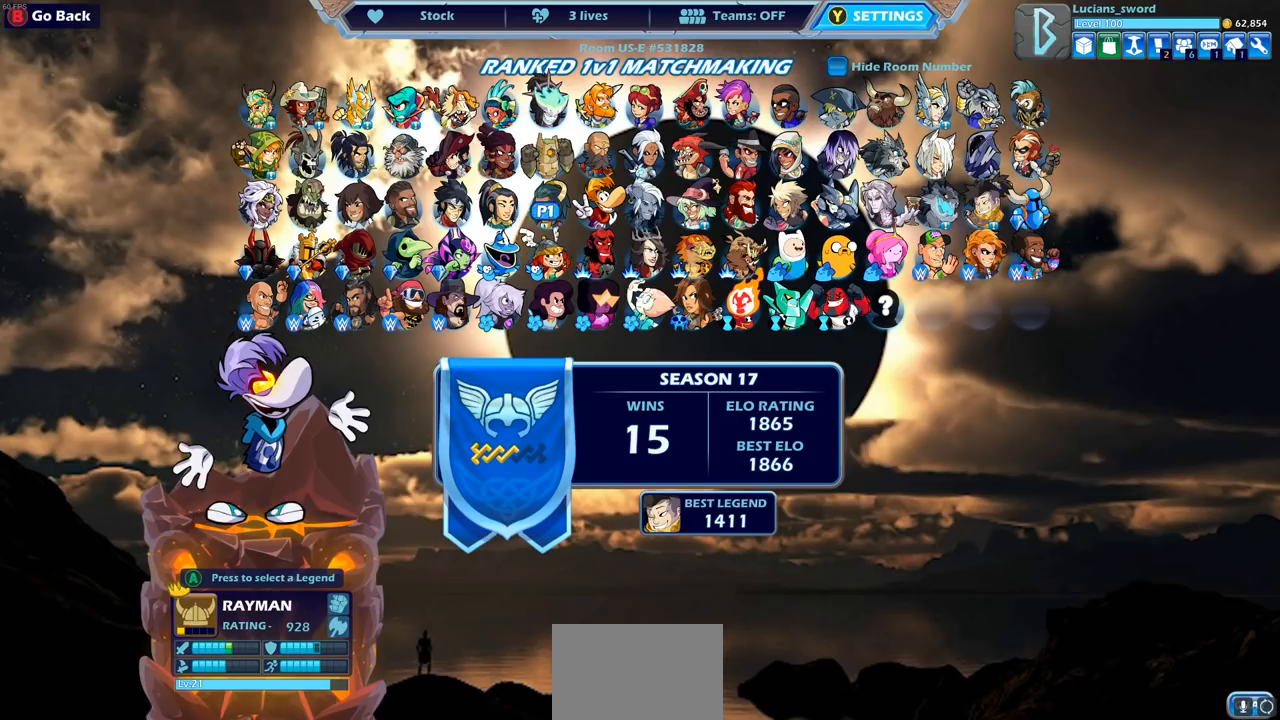
{"buttons": ["DPAD_RIGHT"], "left_stick": "center", "right_stick": "center", "events": [[83, "DPAD_RIGHT", "up"], [217, "DPAD_RIGHT", "down"], [317, "DPAD_RIGHT", "up"], [417, "DPAD_RIGHT", "down"]]}
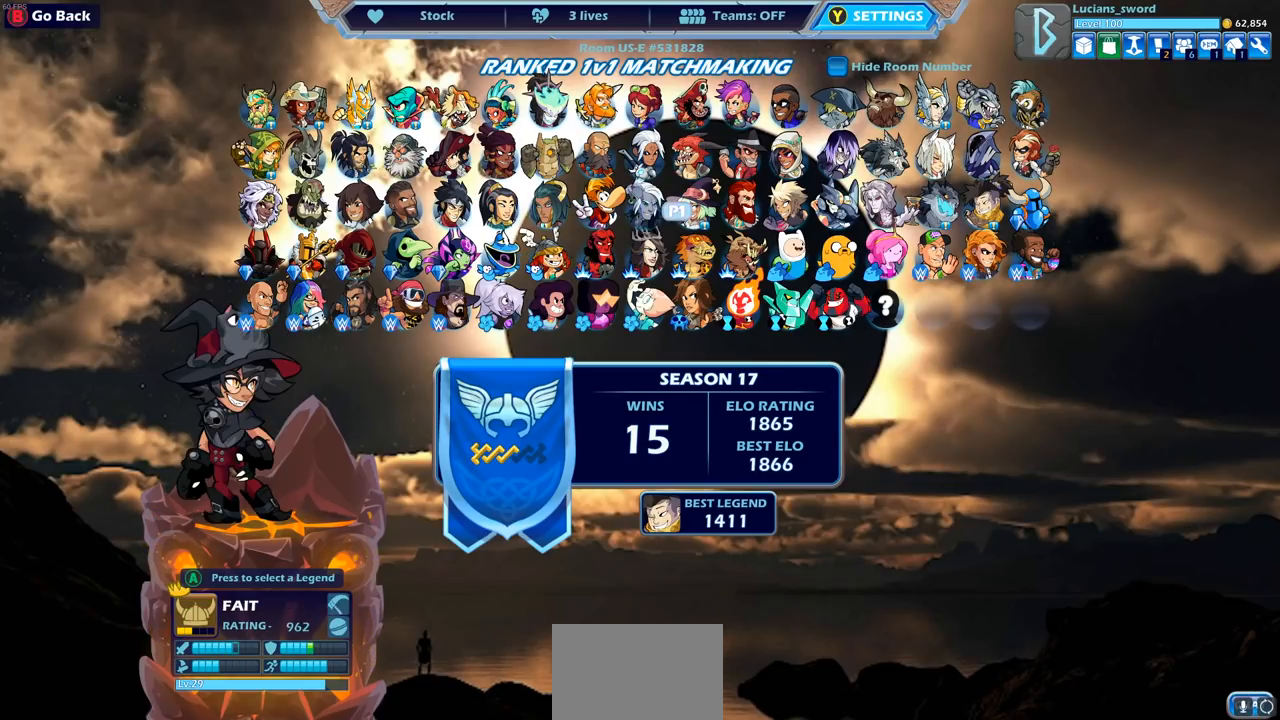
{"buttons": [], "left_stick": "center", "right_stick": "center", "events": [[17, "DPAD_RIGHT", "up"], [100, "DPAD_RIGHT", "down"], [200, "DPAD_RIGHT", "up"], [250, "DPAD_RIGHT", "down"], [333, "DPAD_RIGHT", "up"], [417, "DPAD_RIGHT", "down"], [483, "DPAD_RIGHT", "up"]]}
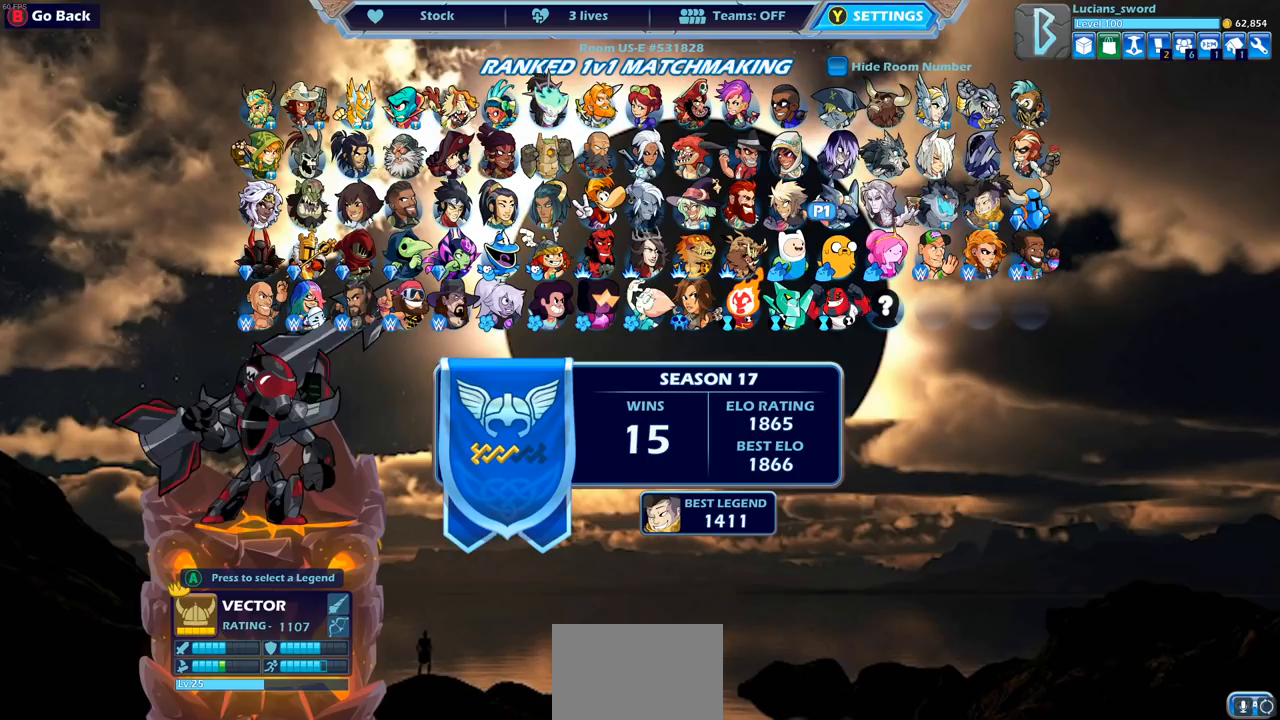
{"buttons": ["DPAD_RIGHT"], "left_stick": "center", "right_stick": "center", "events": [[67, "DPAD_RIGHT", "down"], [183, "DPAD_RIGHT", "up"], [250, "DPAD_RIGHT", "down"], [333, "DPAD_RIGHT", "up"], [433, "DPAD_RIGHT", "down"]]}
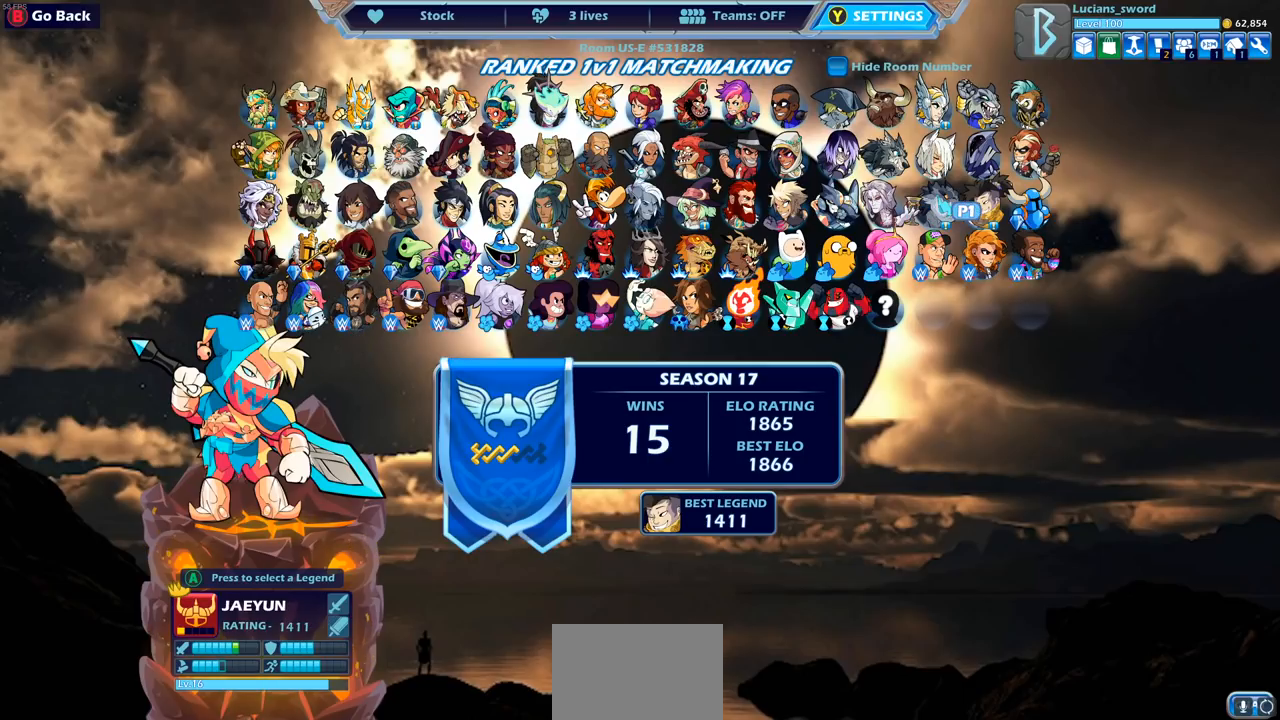
{"buttons": [], "left_stick": "center", "right_stick": "center", "events": [[17, "DPAD_RIGHT", "up"]]}